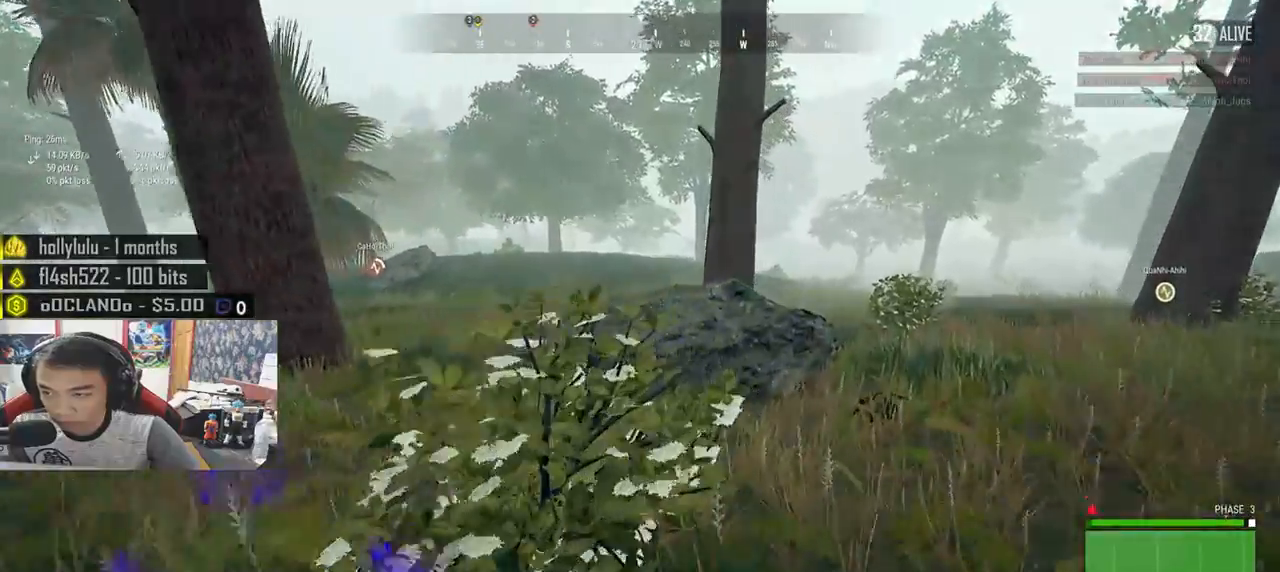
Gameplay with keyboard and mouse; each line is a JSON object with the keys and mouse buttons held at the frame after it. "events" lists presses ("down") and releases ("up") of "a", "c", "ctrl", "d", "e", "f", "q", "r", "s", "shift", "space", "tab", "v", "w", "x", "z", "mouse_left", "mouse_wheel", "mouse_right", "mouse_mb4" and "mouse_mb5" between this image and that frame as [ms after this image, input, new state], when the widget could be followed in between. "mouse_left", "mouse_wheel", "mouse_right", "mouse_mb4", "mouse_mb5" = the "left", "wheel", "right", "mb4", "mb5" buttons of the "mouse" list. No other keys are recorded. "wheel" means that the mouse wheel is clicked or scrolled. Mouse movement is not recorded.
{"keys": ["d", "shift", "w"], "mouse": [], "events": []}
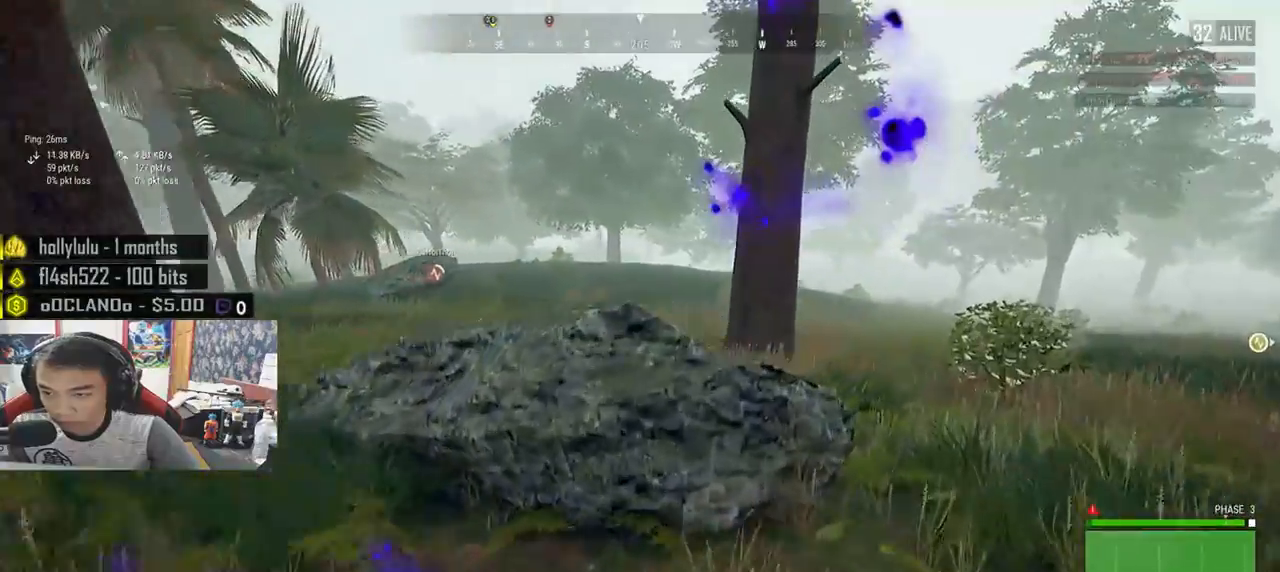
{"keys": ["d", "shift", "w"], "mouse": [], "events": []}
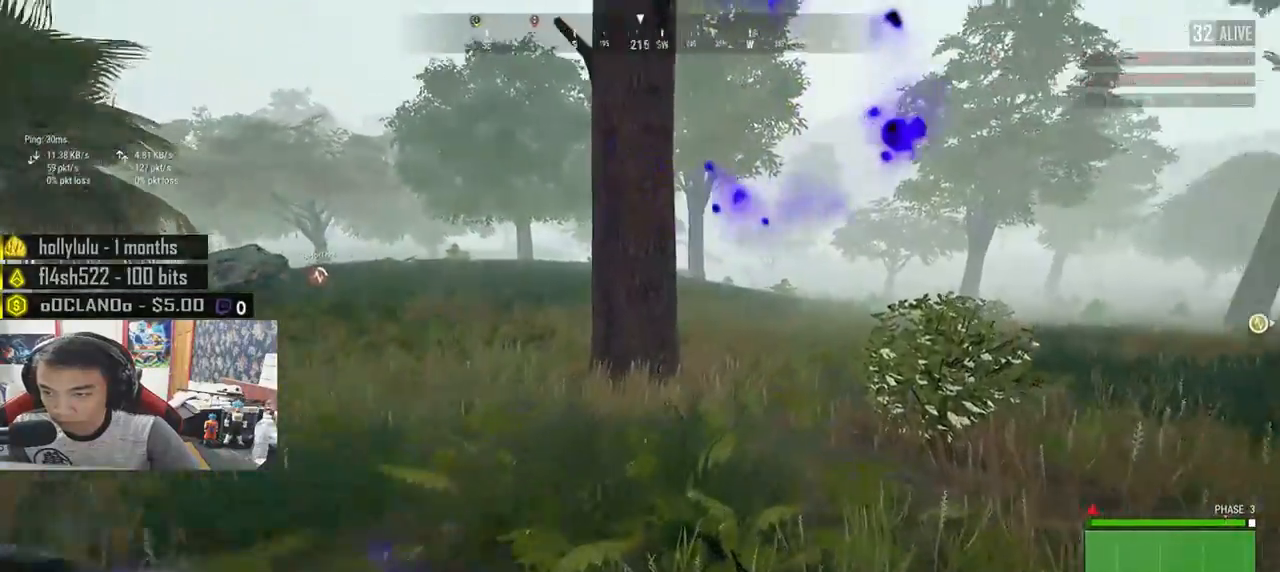
{"keys": ["d", "w"], "mouse": [], "events": [[17, "shift", "up"]]}
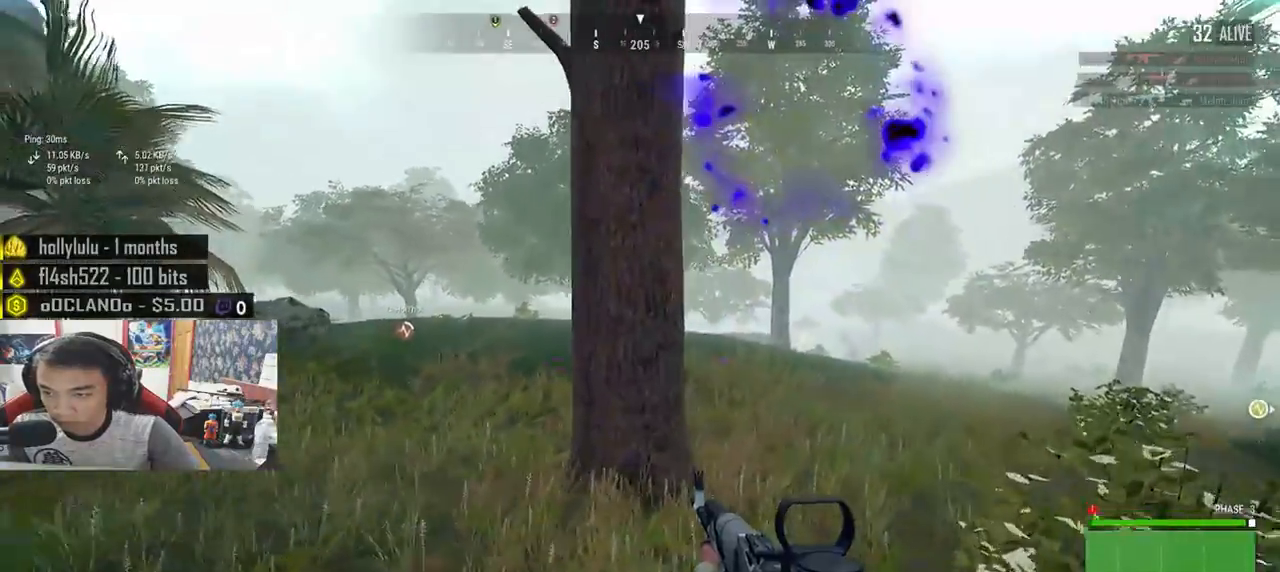
{"keys": ["e"], "mouse": [], "events": [[117, "mouse_right", "down"], [150, "d", "up"], [200, "mouse_right", "up"], [233, "e", "down"], [300, "w", "up"]]}
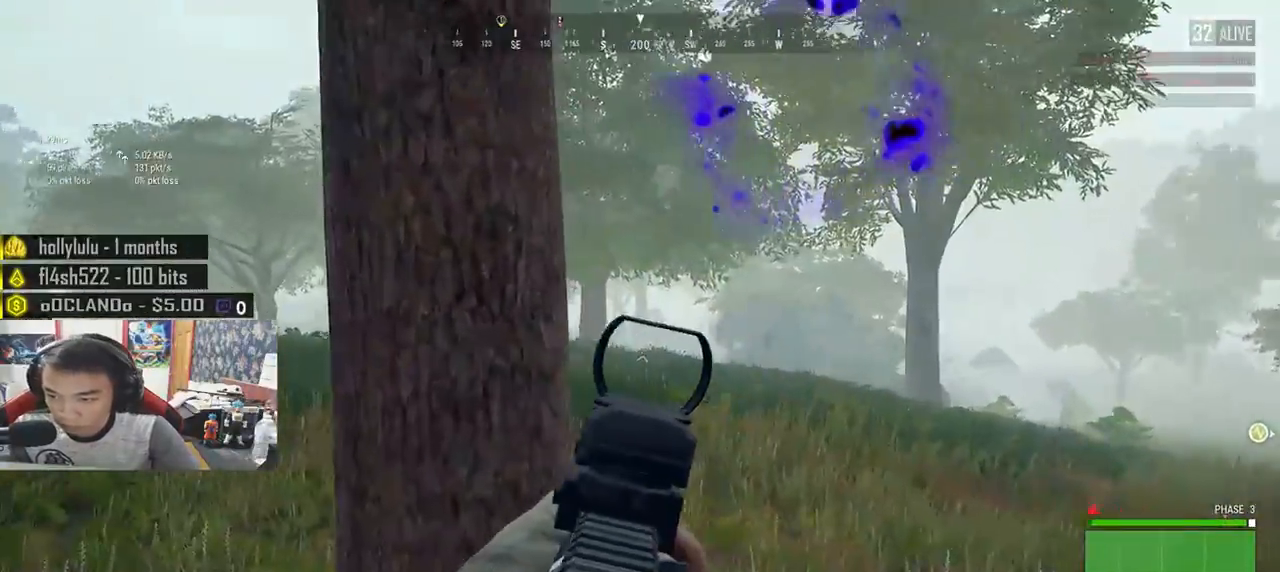
{"keys": ["d", "e"], "mouse": ["left"], "events": [[67, "d", "down"], [417, "mouse_left", "down"]]}
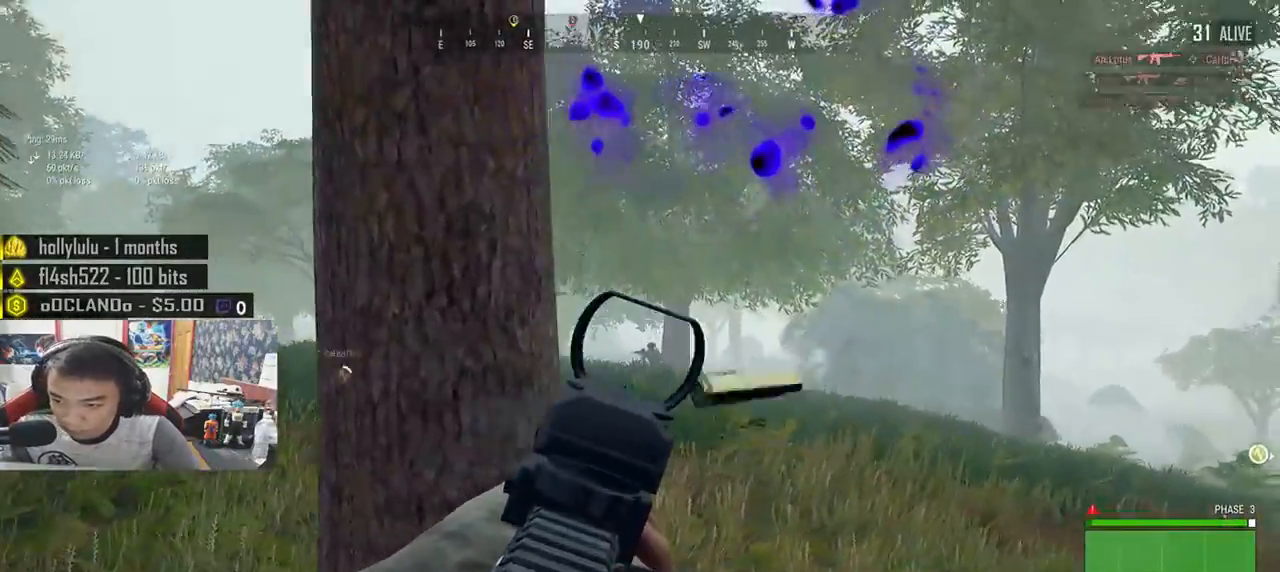
{"keys": ["e"], "mouse": ["left"], "events": [[333, "d", "up"]]}
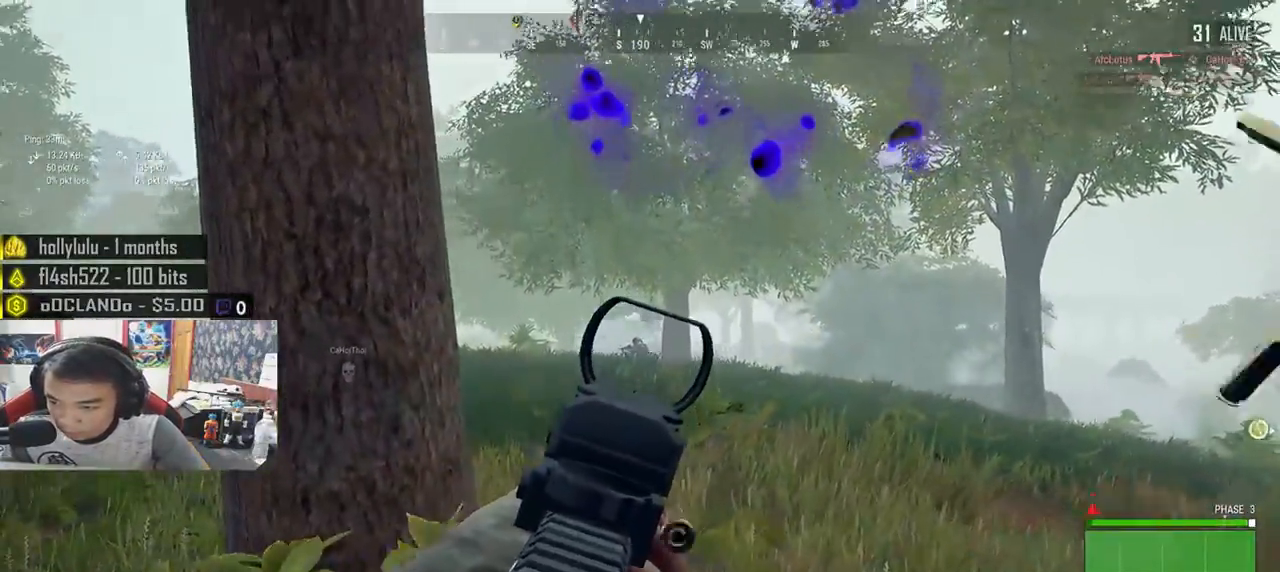
{"keys": ["e"], "mouse": ["left"], "events": []}
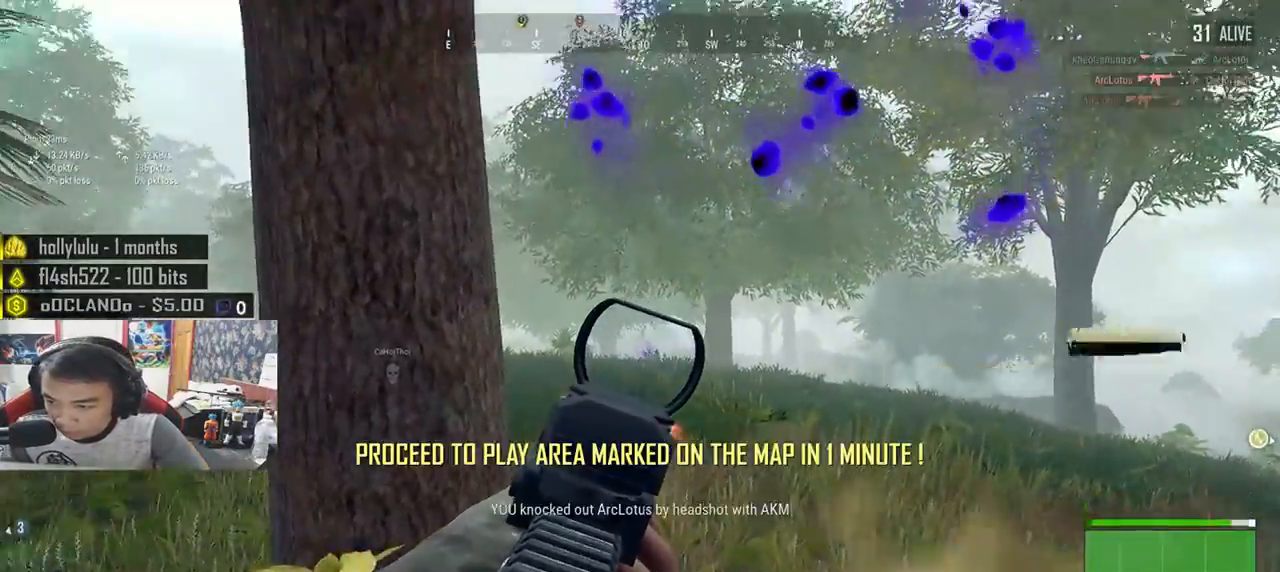
{"keys": ["a"], "mouse": ["right"], "events": [[417, "a", "down"], [433, "mouse_left", "up"], [467, "e", "up"], [500, "mouse_right", "down"]]}
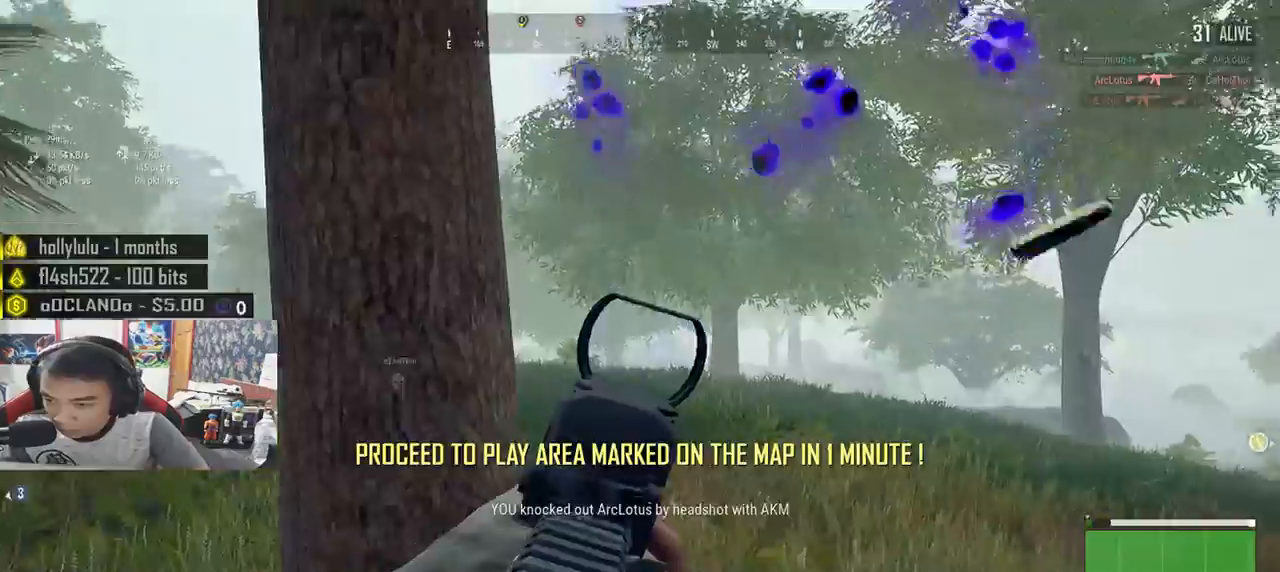
{"keys": ["a", "w"], "mouse": [], "events": [[67, "mouse_right", "up"], [317, "w", "down"]]}
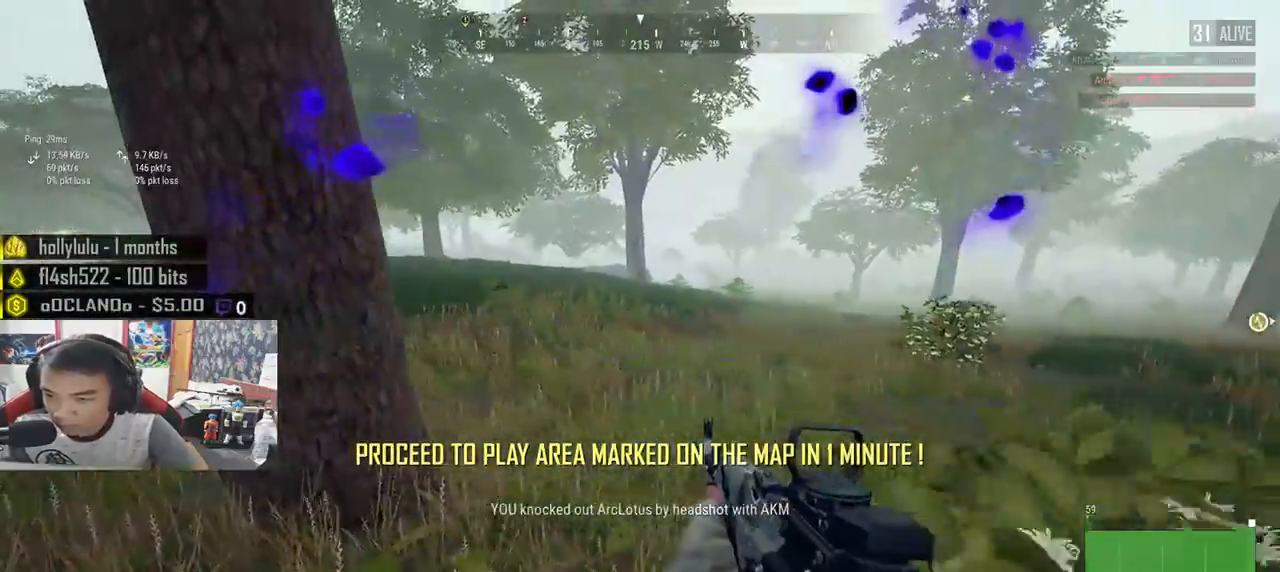
{"keys": ["d", "w"], "mouse": [], "events": [[317, "a", "up"], [383, "d", "down"]]}
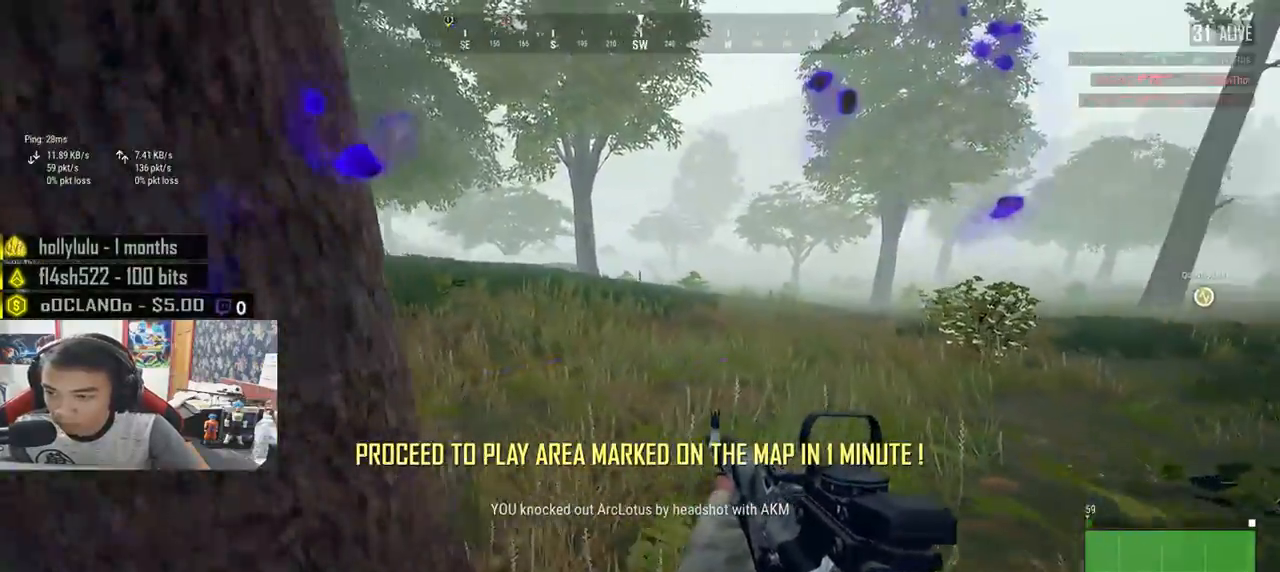
{"keys": ["d", "shift", "w"], "mouse": [], "events": [[100, "shift", "down"]]}
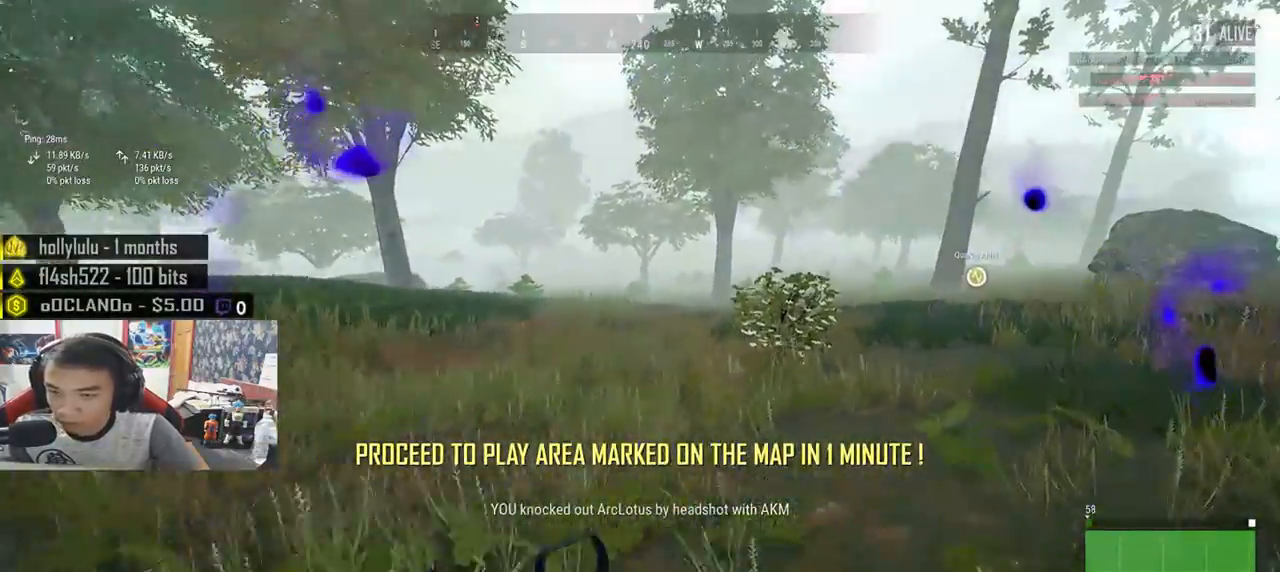
{"keys": ["d", "space", "w"], "mouse": [], "events": [[367, "space", "down"], [483, "shift", "up"]]}
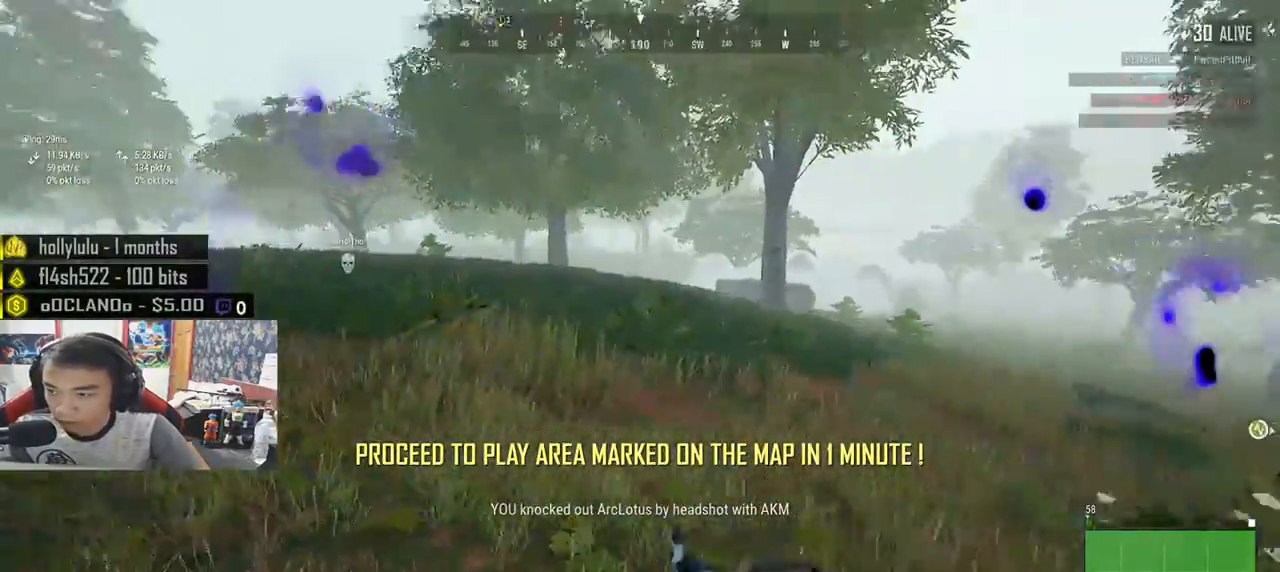
{"keys": ["d", "w"], "mouse": [], "events": [[50, "space", "up"]]}
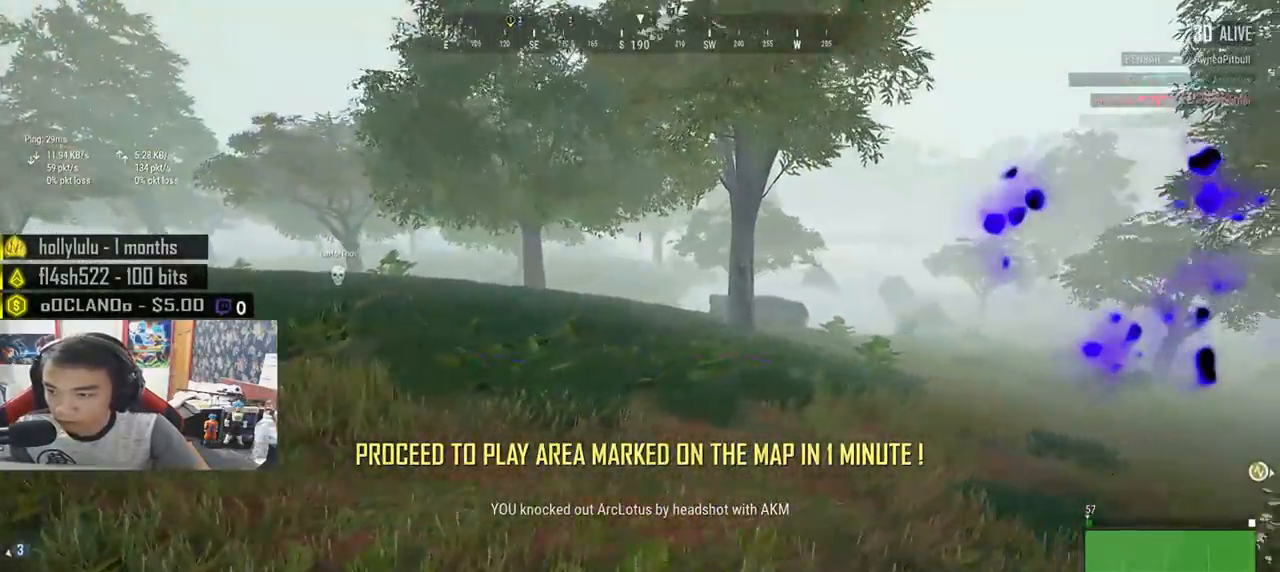
{"keys": ["d", "w"], "mouse": [], "events": []}
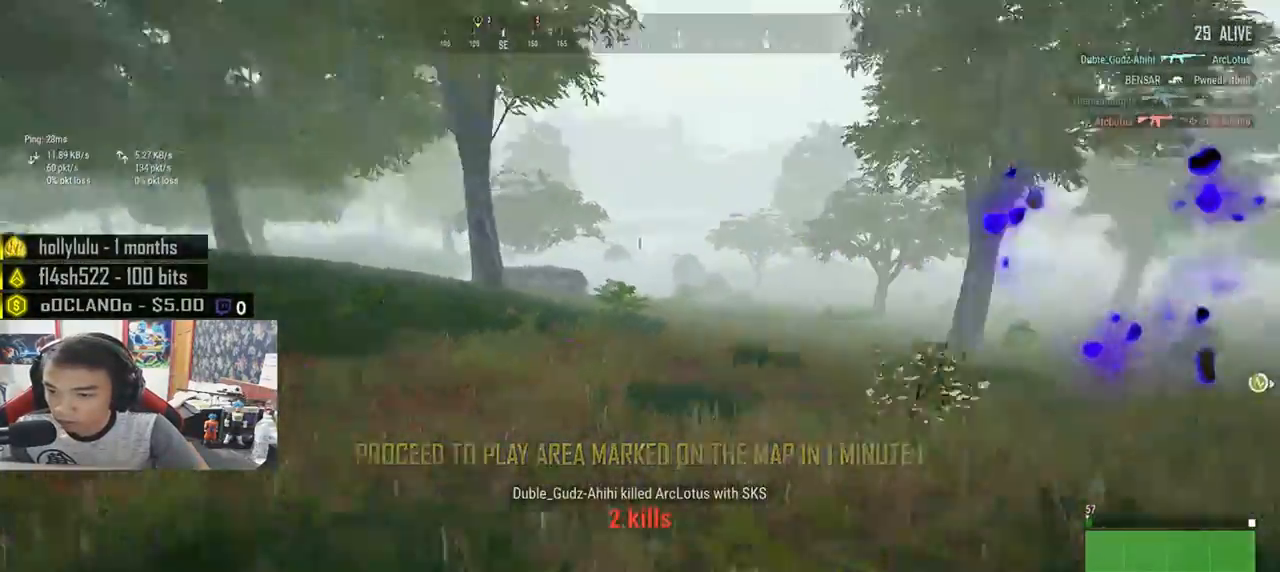
{"keys": ["d", "shift", "w"], "mouse": [], "events": [[17, "shift", "down"]]}
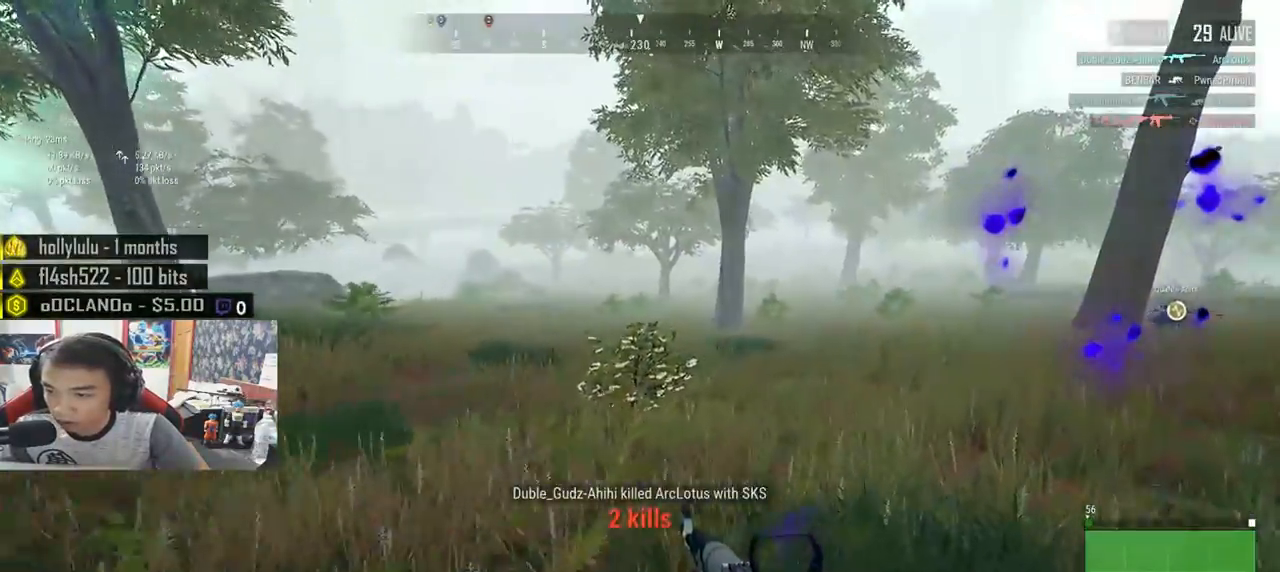
{"keys": ["d", "shift", "w"], "mouse": [], "events": []}
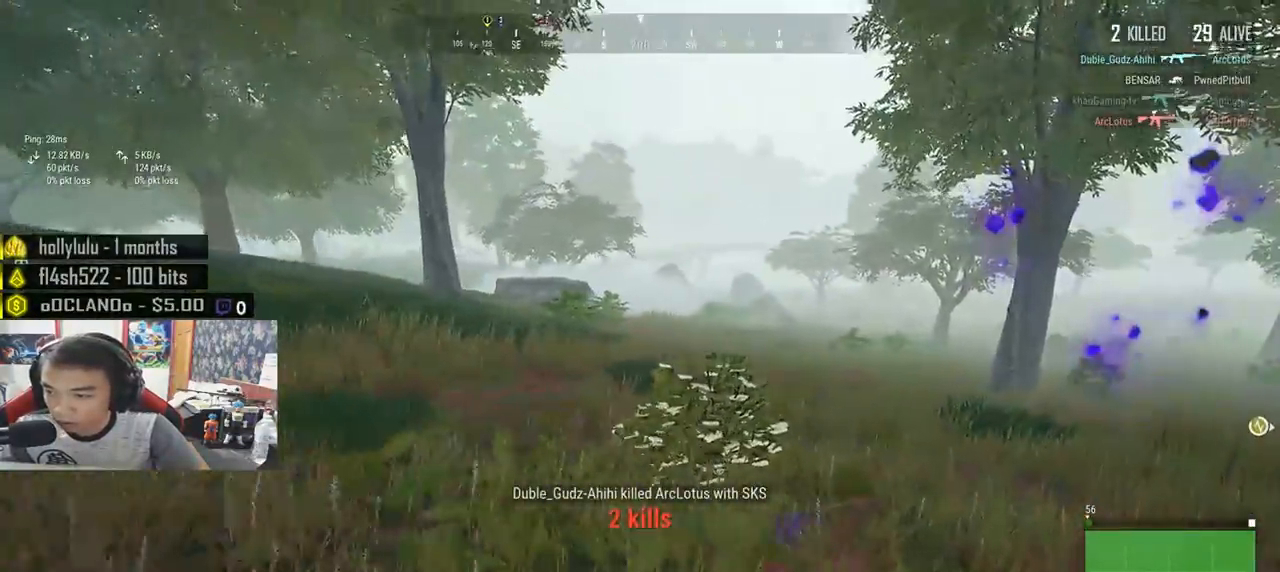
{"keys": ["d", "shift", "w"], "mouse": [], "events": []}
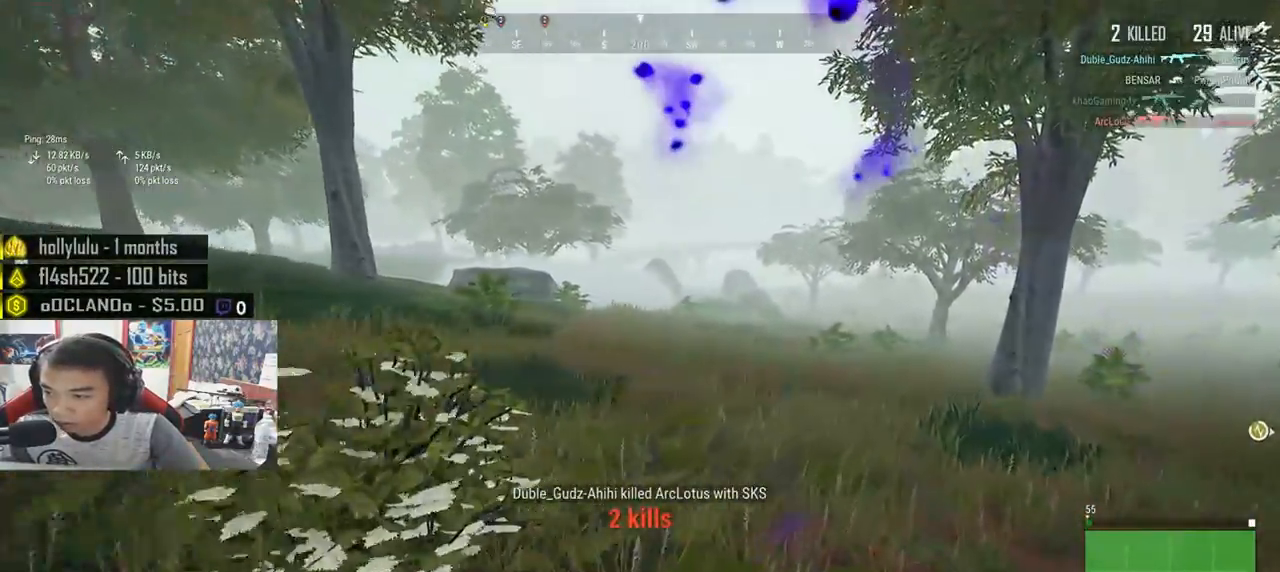
{"keys": ["d", "shift", "w"], "mouse": [], "events": []}
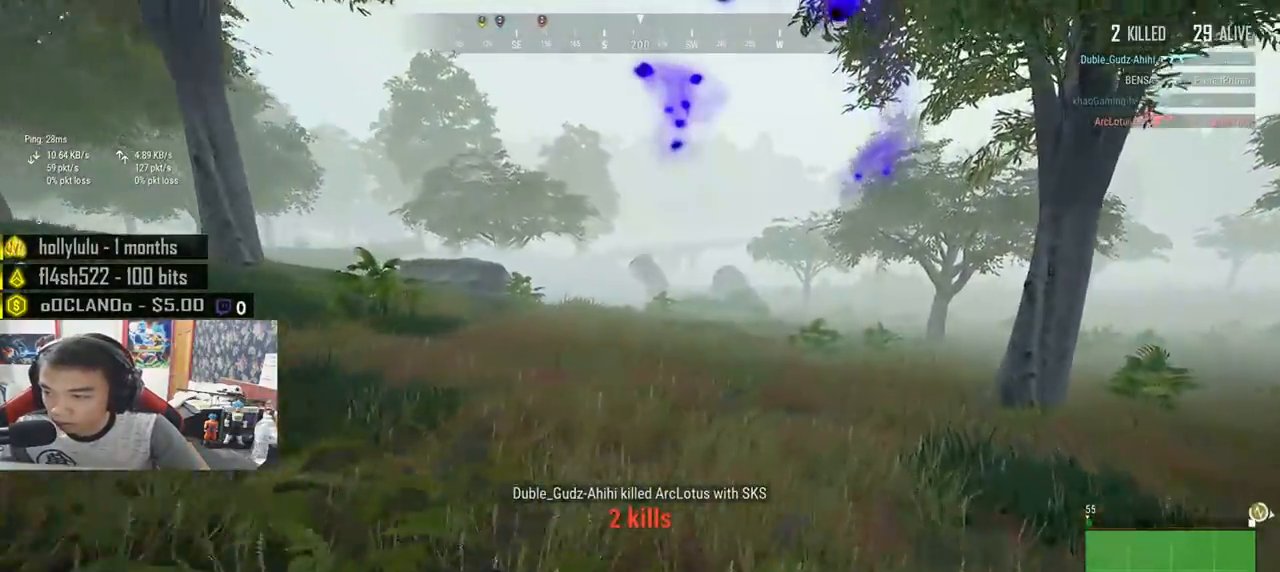
{"keys": ["d", "shift", "w"], "mouse": [], "events": []}
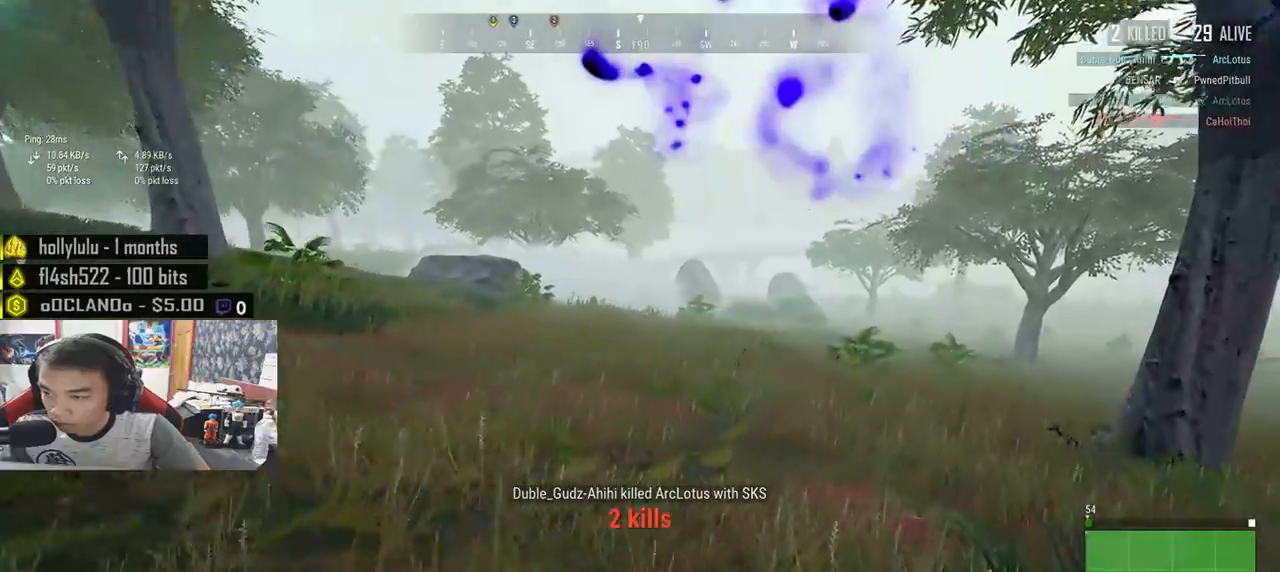
{"keys": ["d", "shift", "w"], "mouse": [], "events": []}
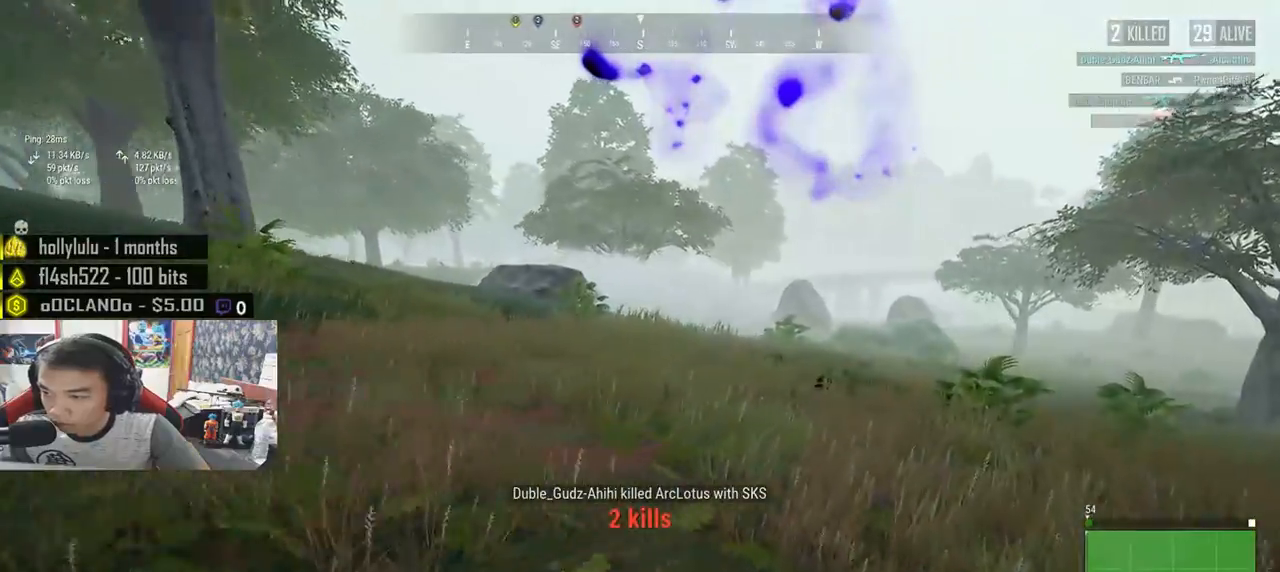
{"keys": ["d", "shift", "w"], "mouse": [], "events": []}
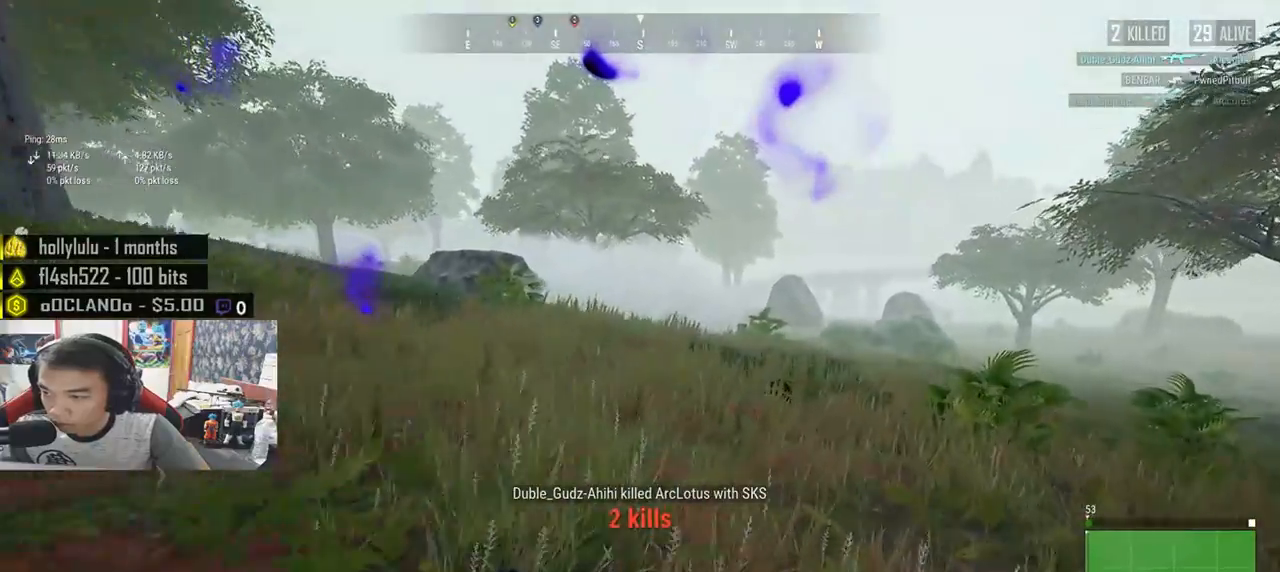
{"keys": ["d", "shift", "w"], "mouse": [], "events": []}
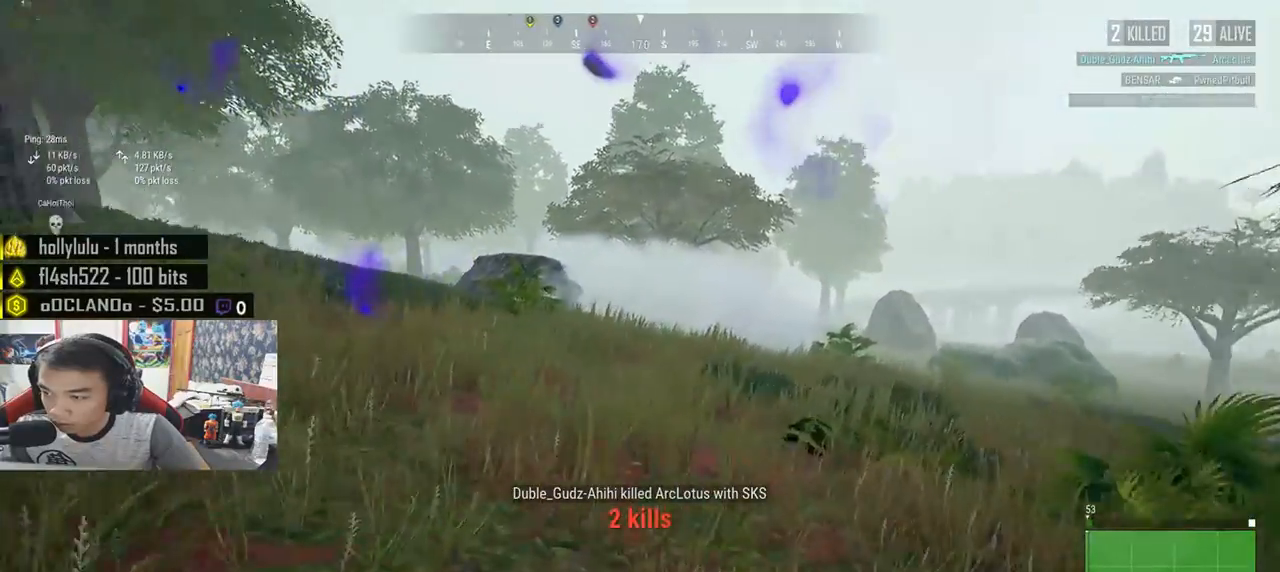
{"keys": ["d", "w"], "mouse": [], "events": [[200, "space", "down"], [250, "shift", "up"], [367, "space", "up"]]}
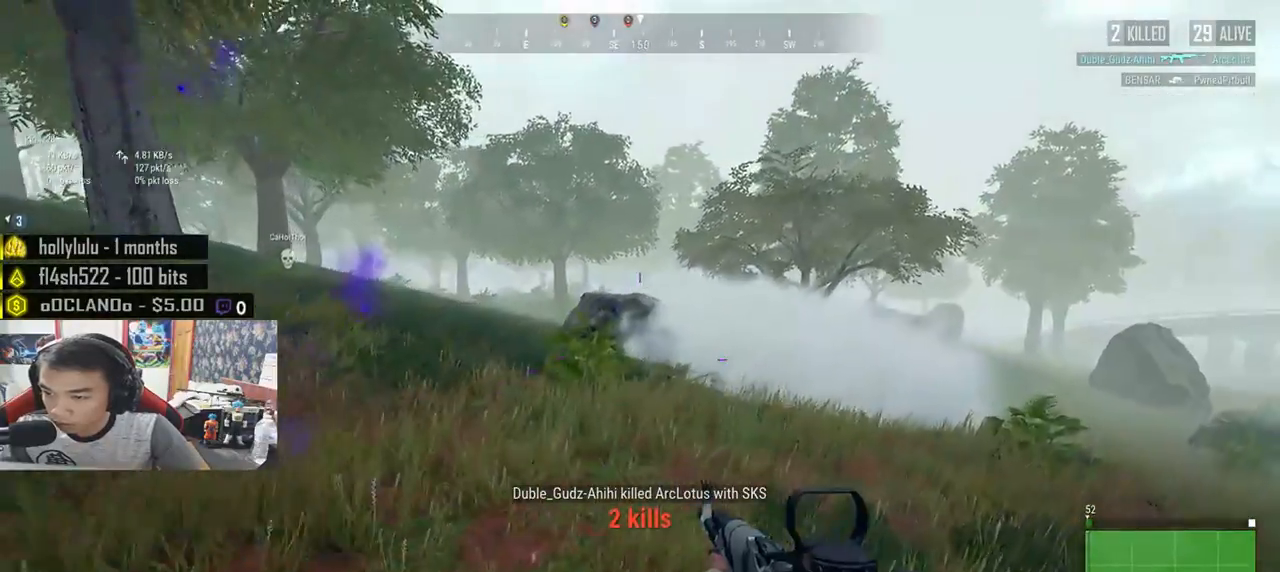
{"keys": ["d", "w"], "mouse": [], "events": []}
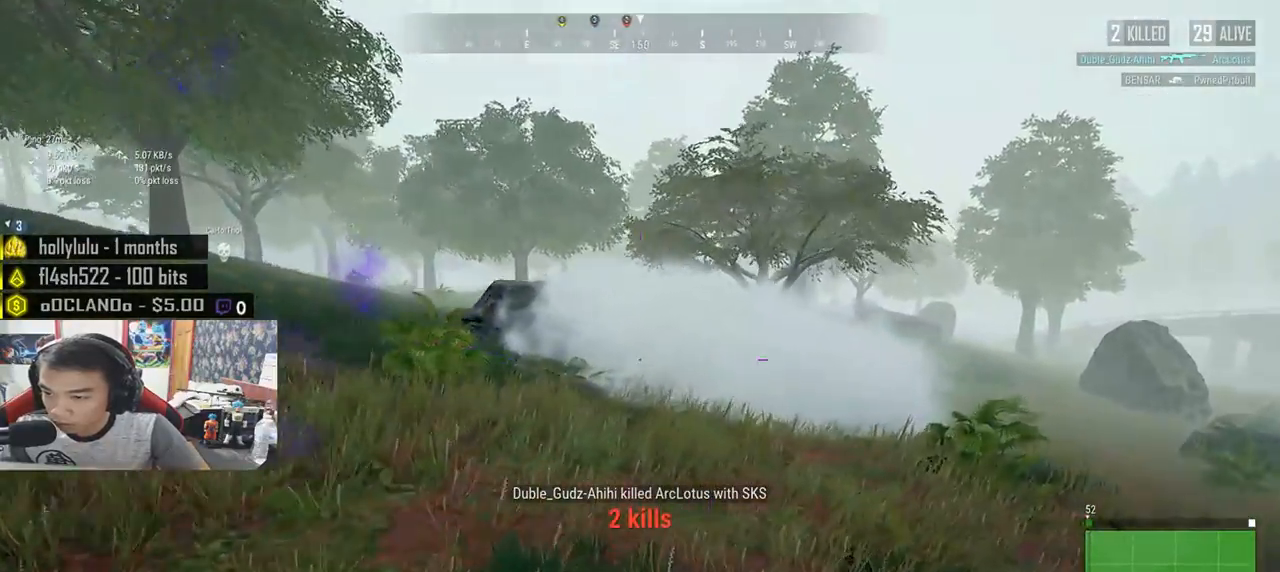
{"keys": ["ctrl", "w"], "mouse": [], "events": [[300, "d", "up"], [400, "ctrl", "down"], [450, "w", "up"], [500, "w", "down"]]}
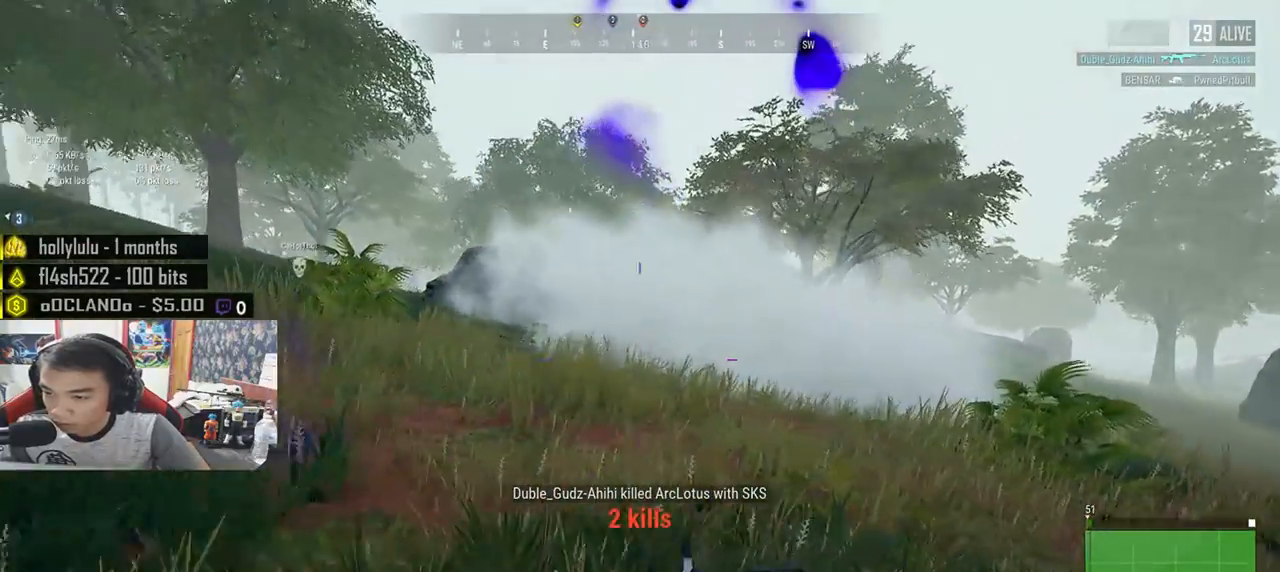
{"keys": ["a", "e"], "mouse": ["left"], "events": [[133, "ctrl", "up"], [233, "e", "down"], [233, "w", "up"], [250, "mouse_right", "down"], [333, "mouse_right", "up"], [383, "a", "down"], [383, "mouse_left", "down"], [400, "mouse_left", "up"], [433, "mouse_left", "down"]]}
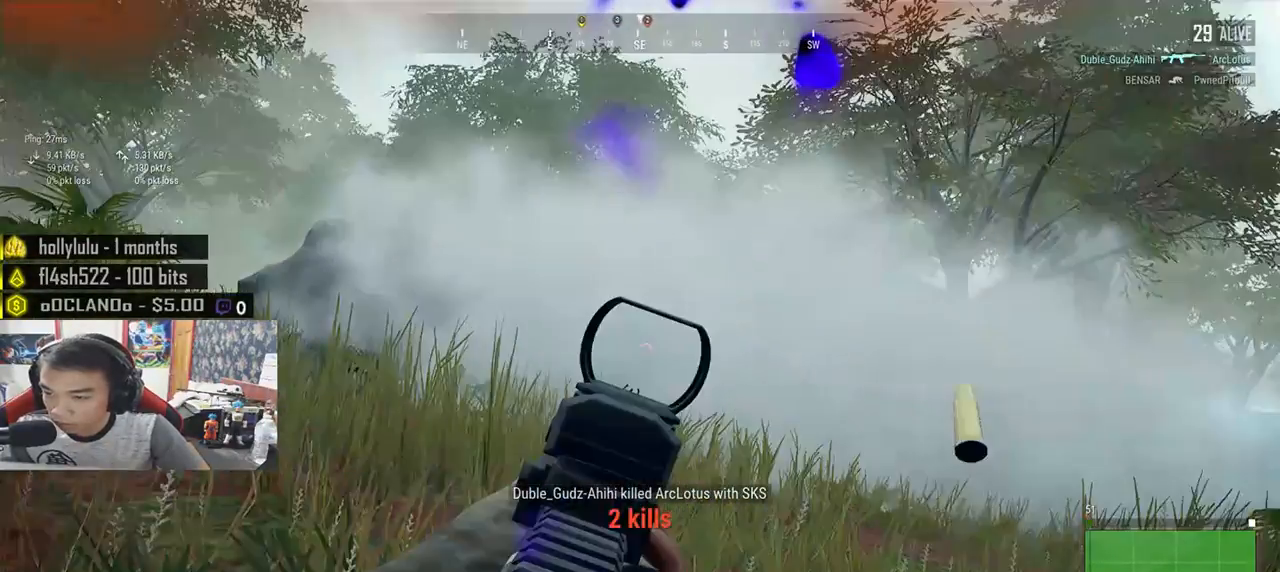
{"keys": ["e"], "mouse": ["left"], "events": [[250, "a", "up"]]}
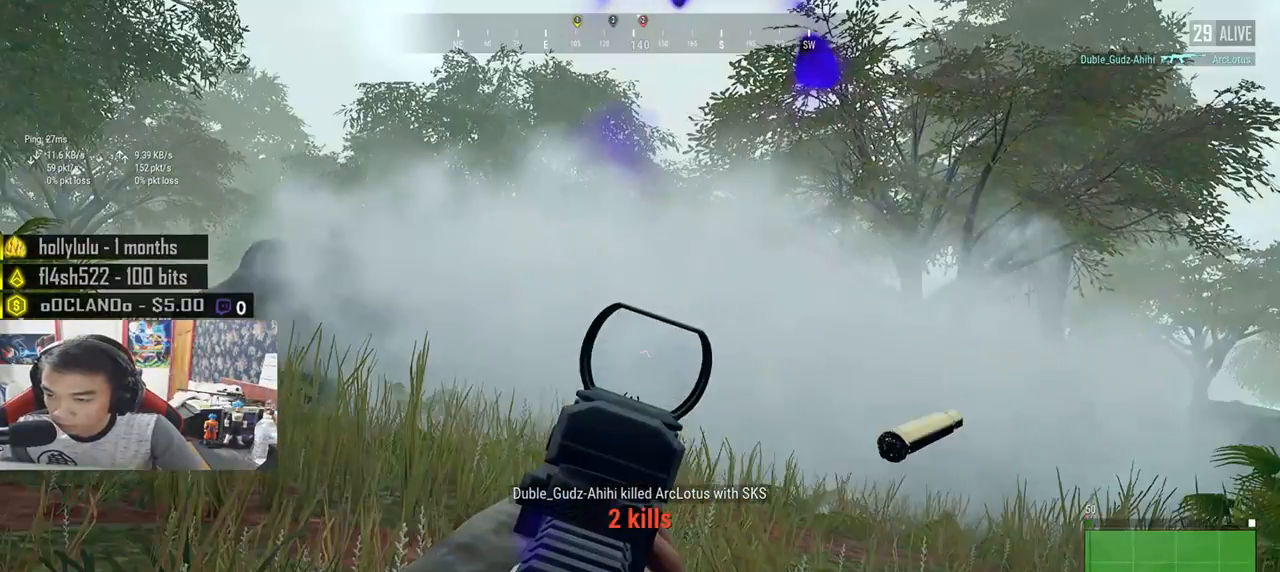
{"keys": ["a", "e"], "mouse": ["left"], "events": [[333, "a", "down"]]}
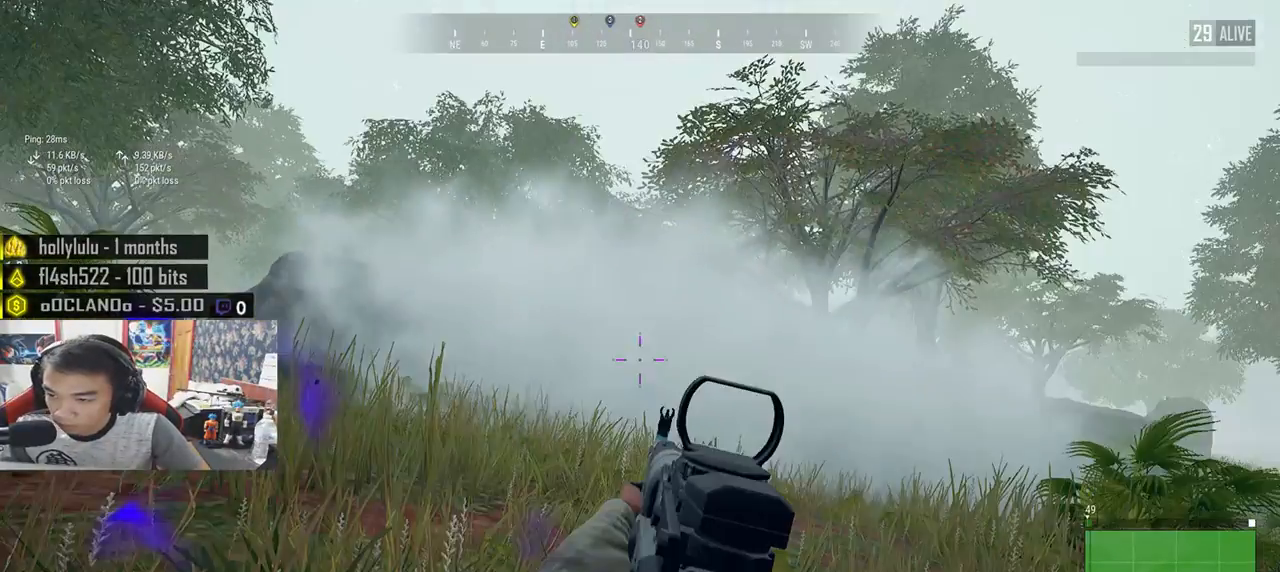
{"keys": ["d"], "mouse": [], "events": [[483, "a", "up"], [483, "d", "down"], [483, "e", "up"], [483, "mouse_left", "up"]]}